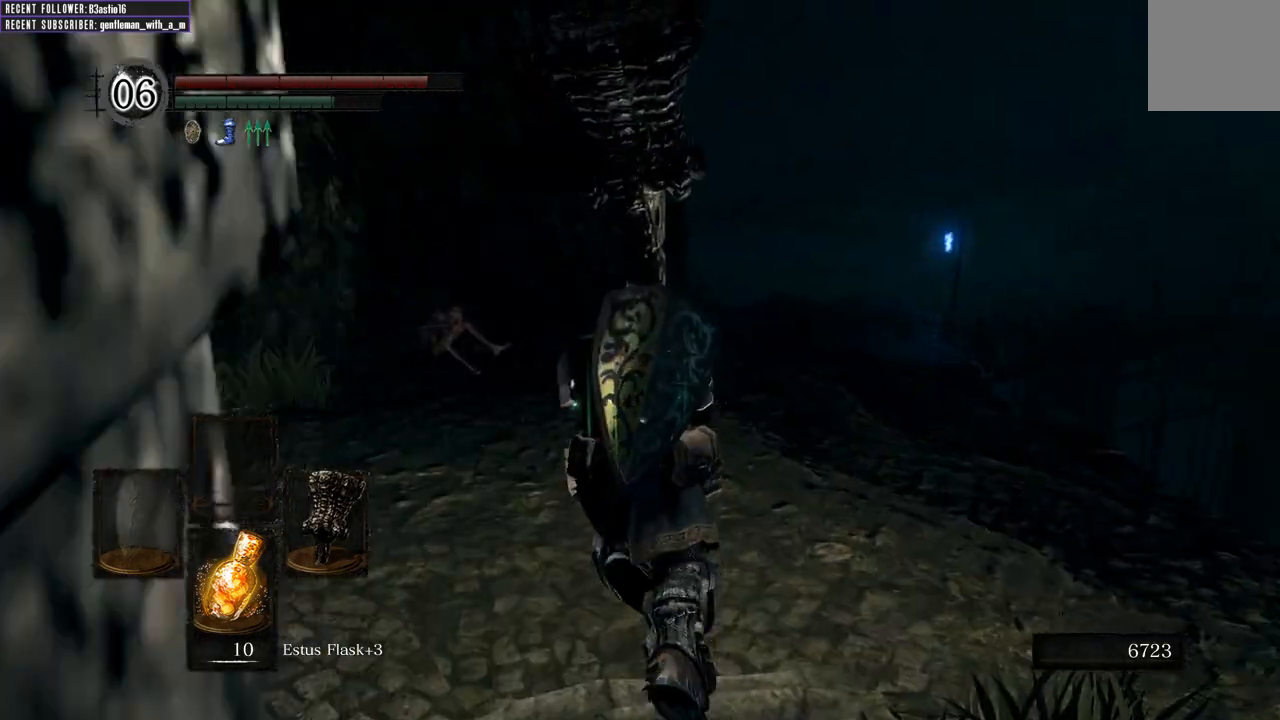
Gameplay with a controller (Xbox layout); each line is a JSON object with the inputs held at the frame after it. "events" lists button and stick changes between this image and that frame as [ms after this image, input, new state], when the widget could be followed in between.
{"buttons": ["B"], "left_stick": "up", "right_stick": "up", "events": [[317, "right_stick", "up"]]}
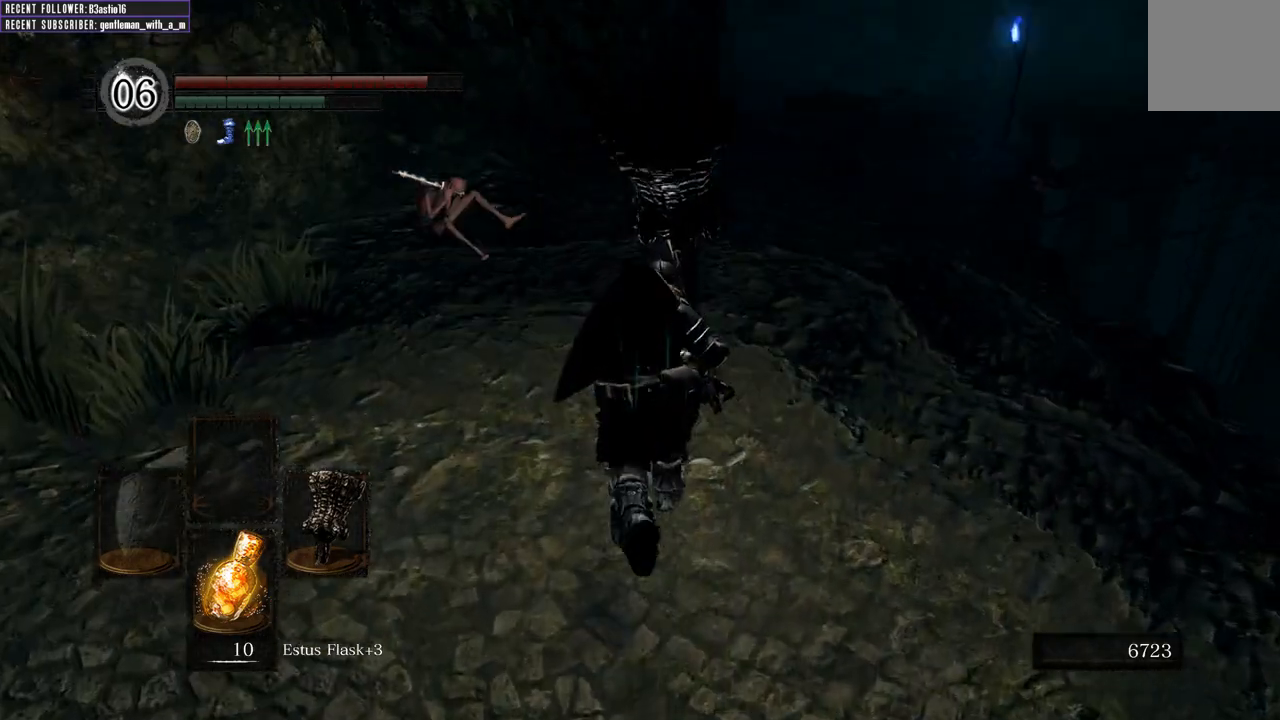
{"buttons": ["B"], "left_stick": "up", "right_stick": "center", "events": [[117, "right_stick", "center"]]}
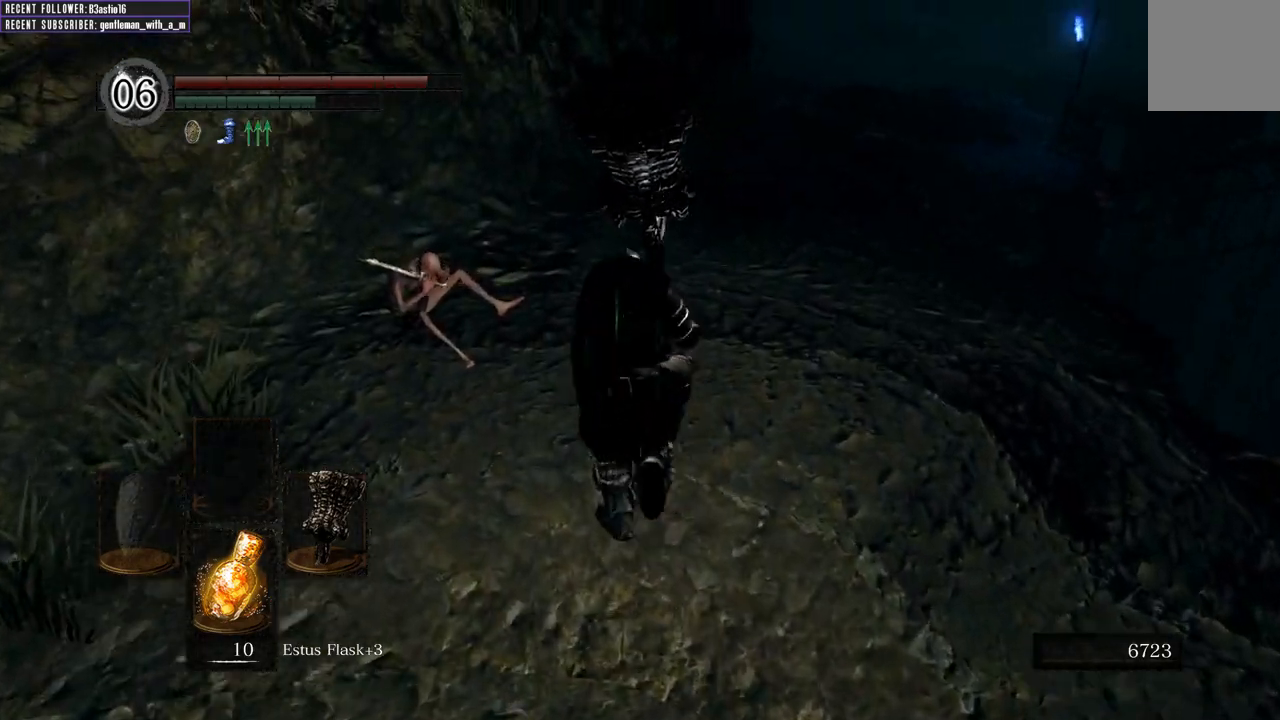
{"buttons": ["B"], "left_stick": "up", "right_stick": "center", "events": []}
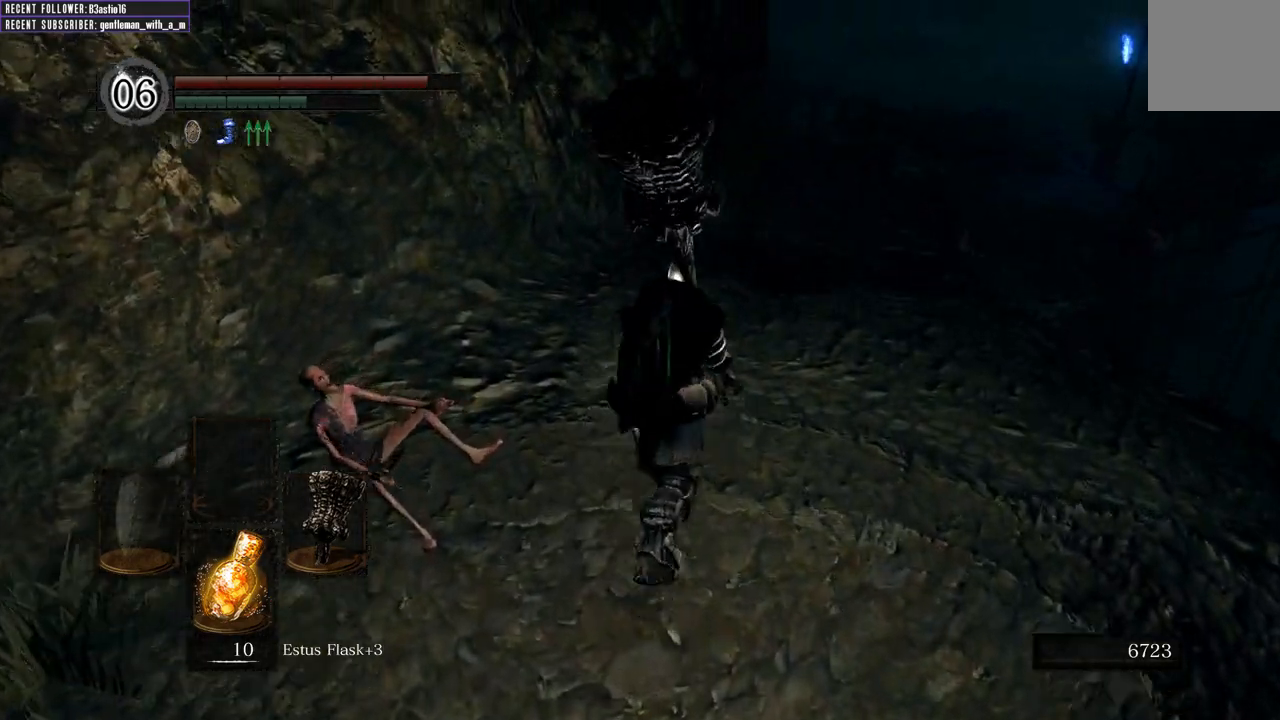
{"buttons": ["B"], "left_stick": "up", "right_stick": "up", "events": [[467, "right_stick", "up"]]}
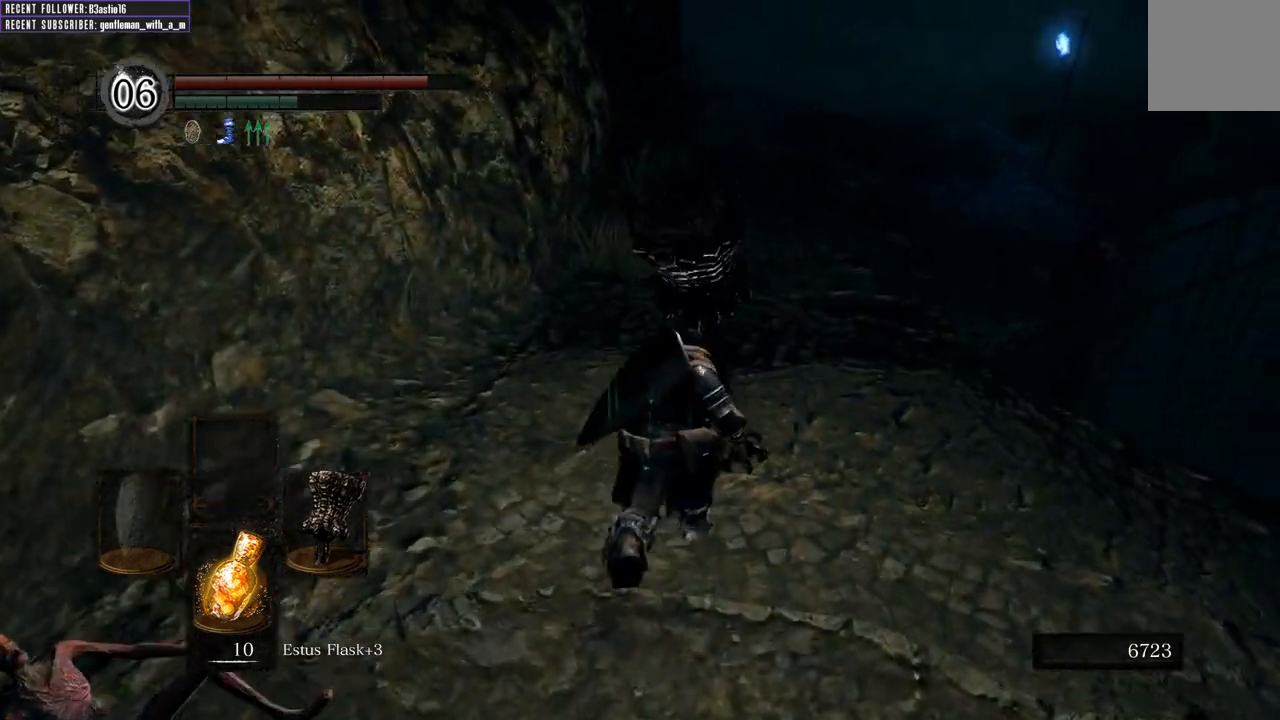
{"buttons": ["B"], "left_stick": "up", "right_stick": "center", "events": [[150, "right_stick", "center"]]}
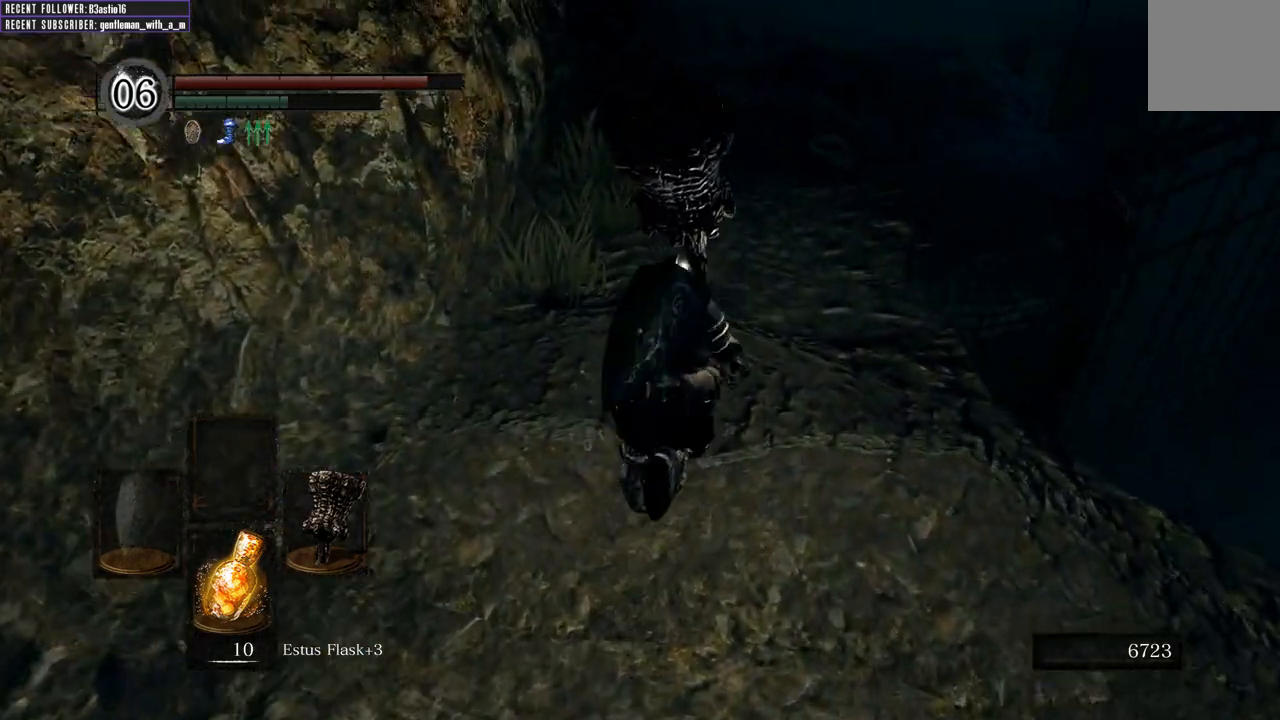
{"buttons": ["B"], "left_stick": "up", "right_stick": "center", "events": []}
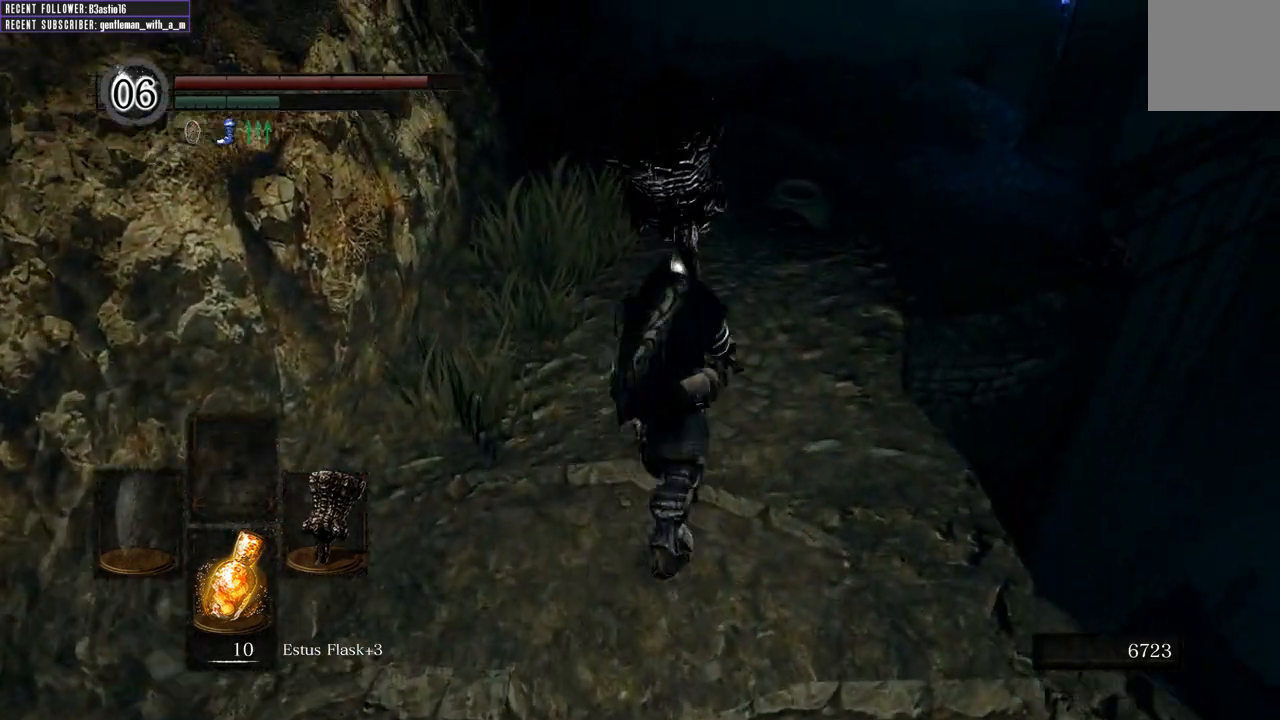
{"buttons": ["B"], "left_stick": "up", "right_stick": "center", "events": []}
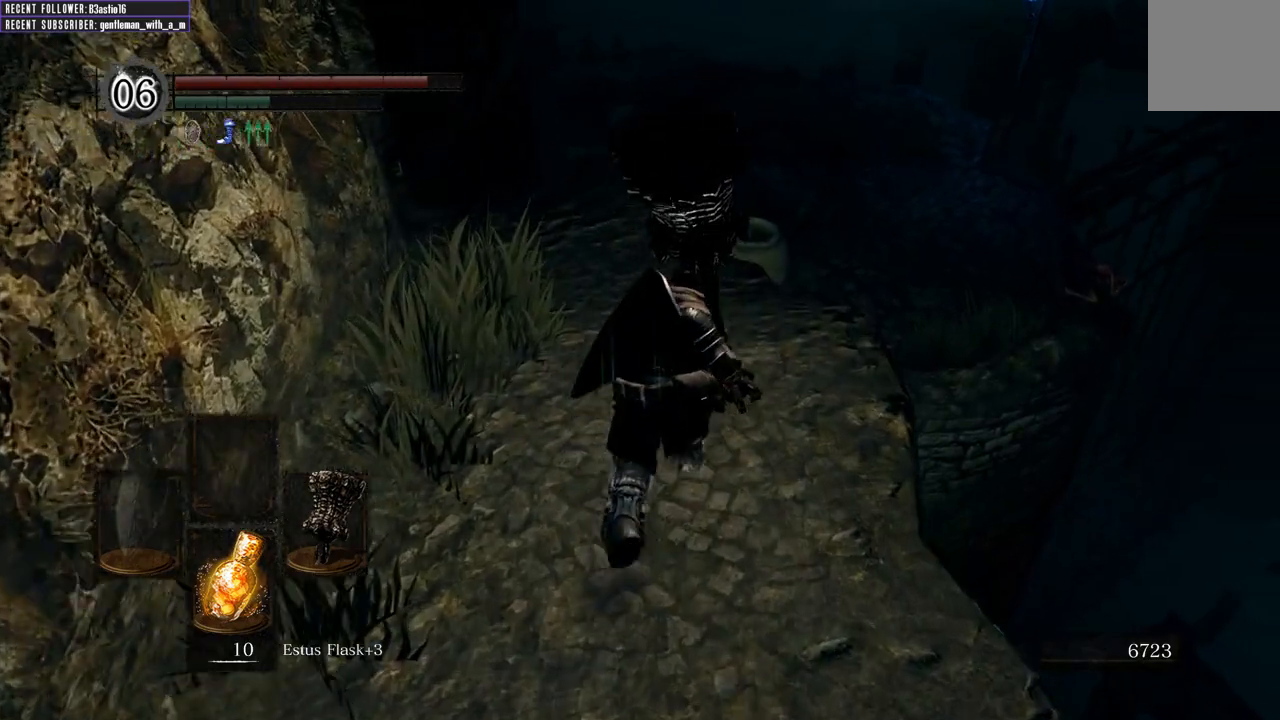
{"buttons": ["B"], "left_stick": "up", "right_stick": "center", "events": []}
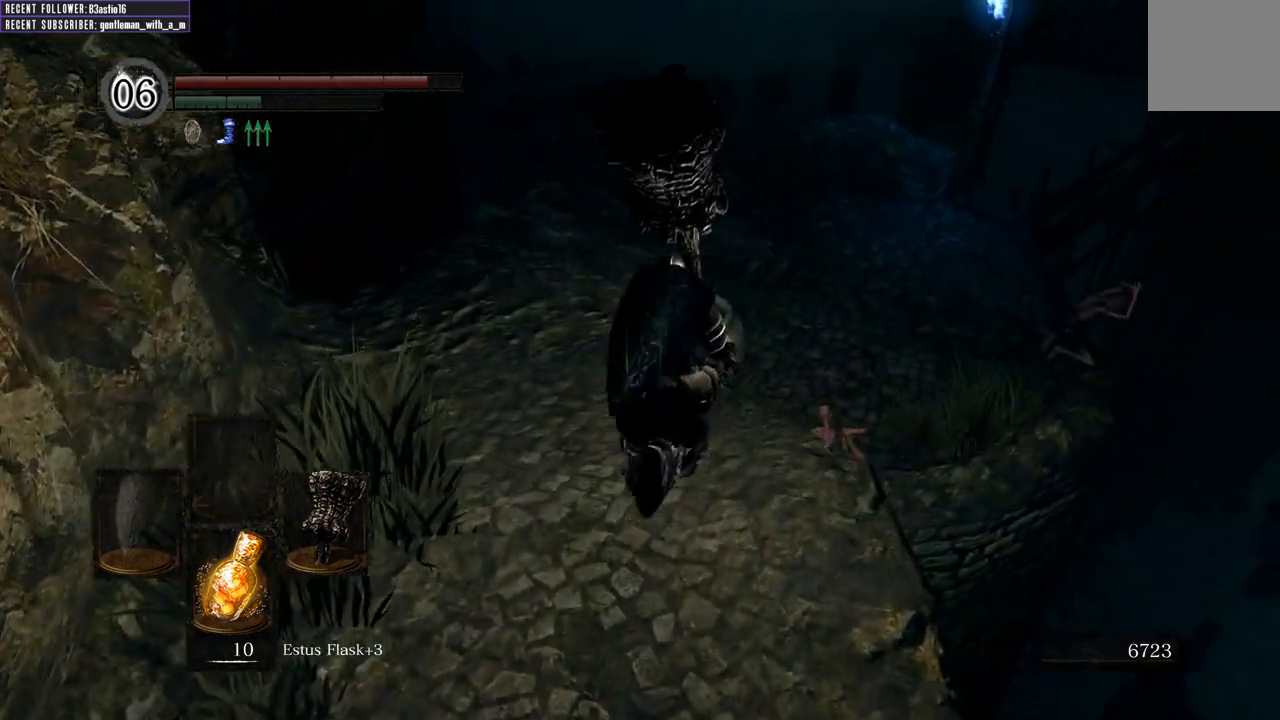
{"buttons": [], "left_stick": "left", "right_stick": "up-left", "events": [[233, "B", "up"], [400, "left_stick", "left"], [500, "right_stick", "up-left"]]}
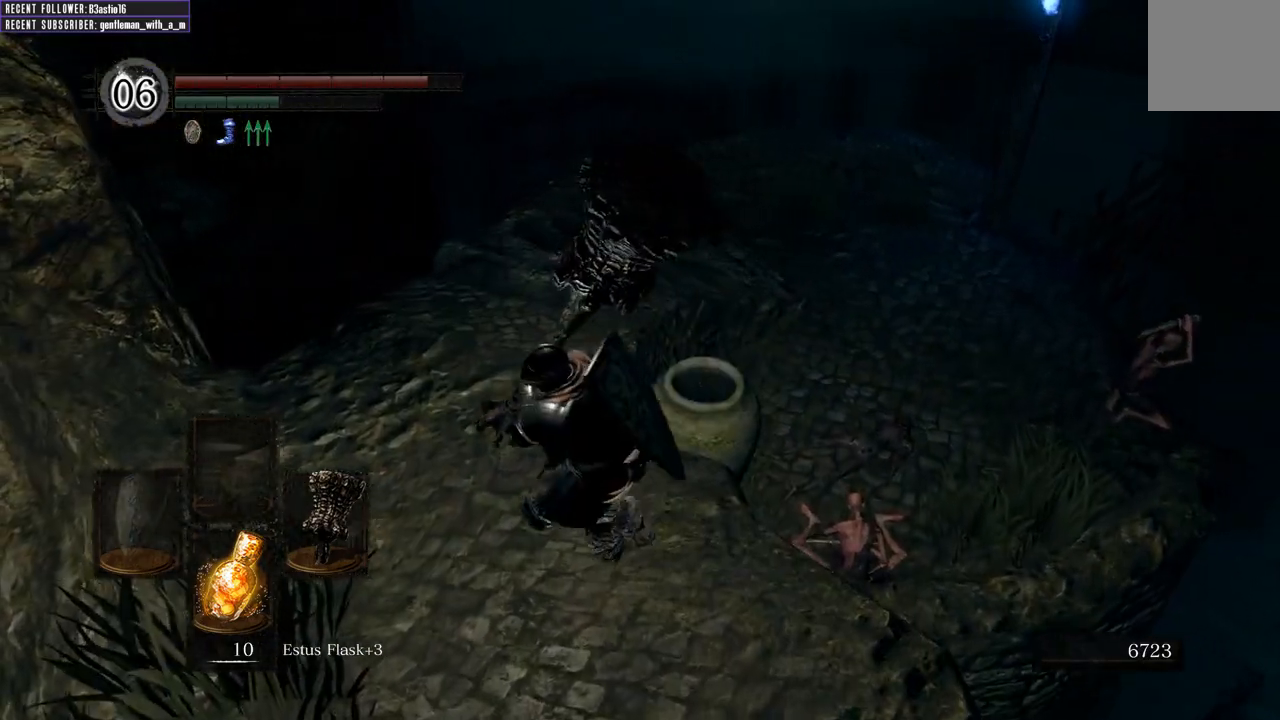
{"buttons": ["B"], "left_stick": "center", "right_stick": "center", "events": [[67, "left_stick", "center"], [117, "right_stick", "center"], [450, "B", "down"]]}
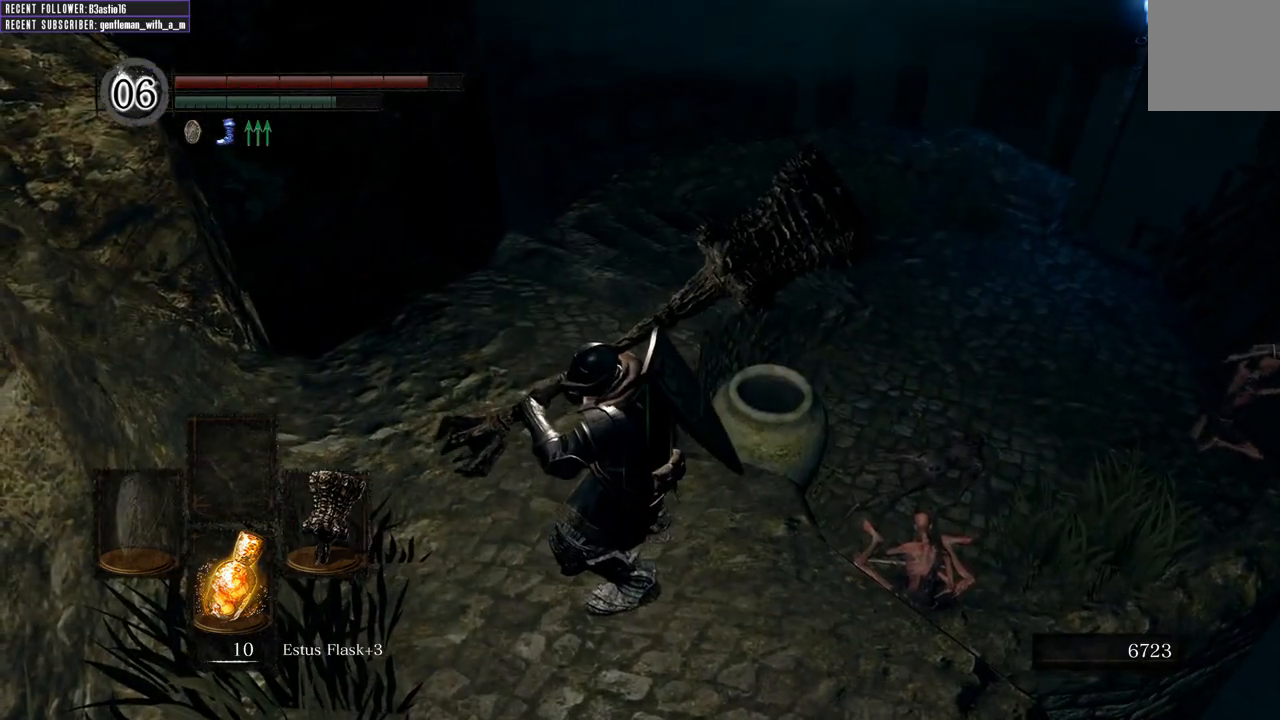
{"buttons": [], "left_stick": "center", "right_stick": "center", "events": [[83, "B", "up"]]}
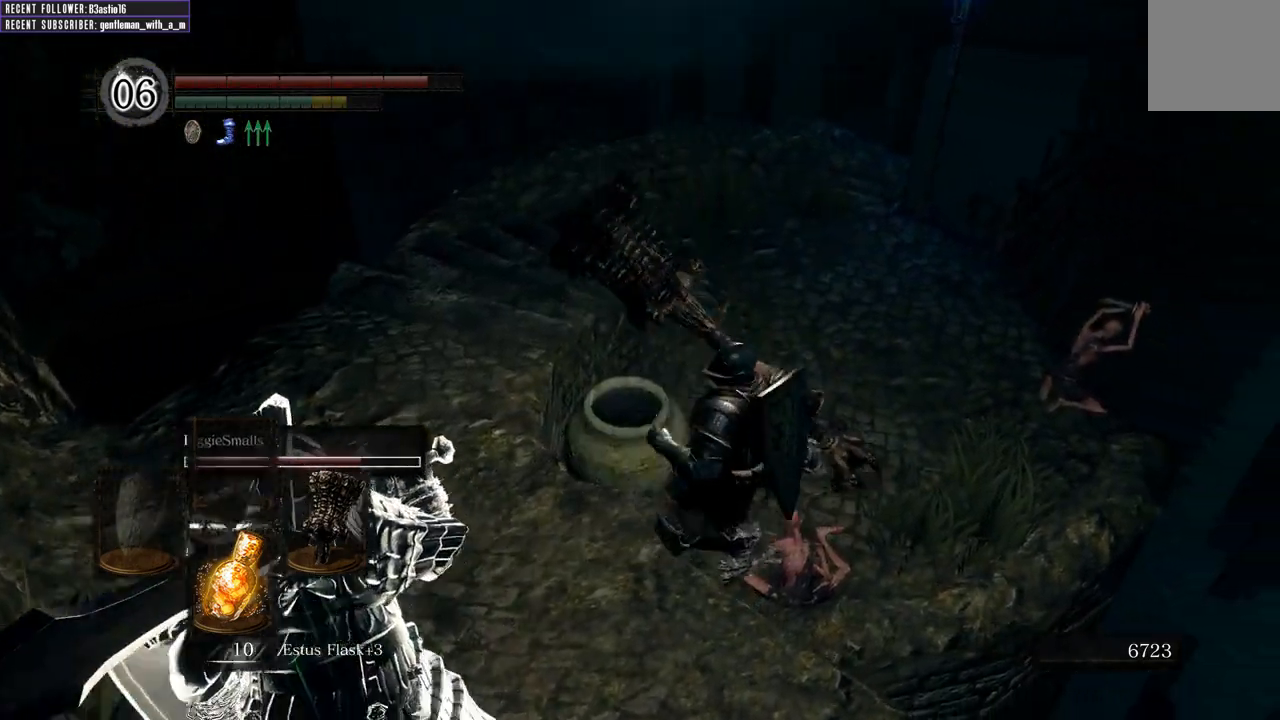
{"buttons": ["R1"], "left_stick": "center", "right_stick": "center", "events": [[50, "R1", "down"], [167, "R1", "up"], [267, "R1", "down"], [350, "R1", "up"], [433, "R1", "down"]]}
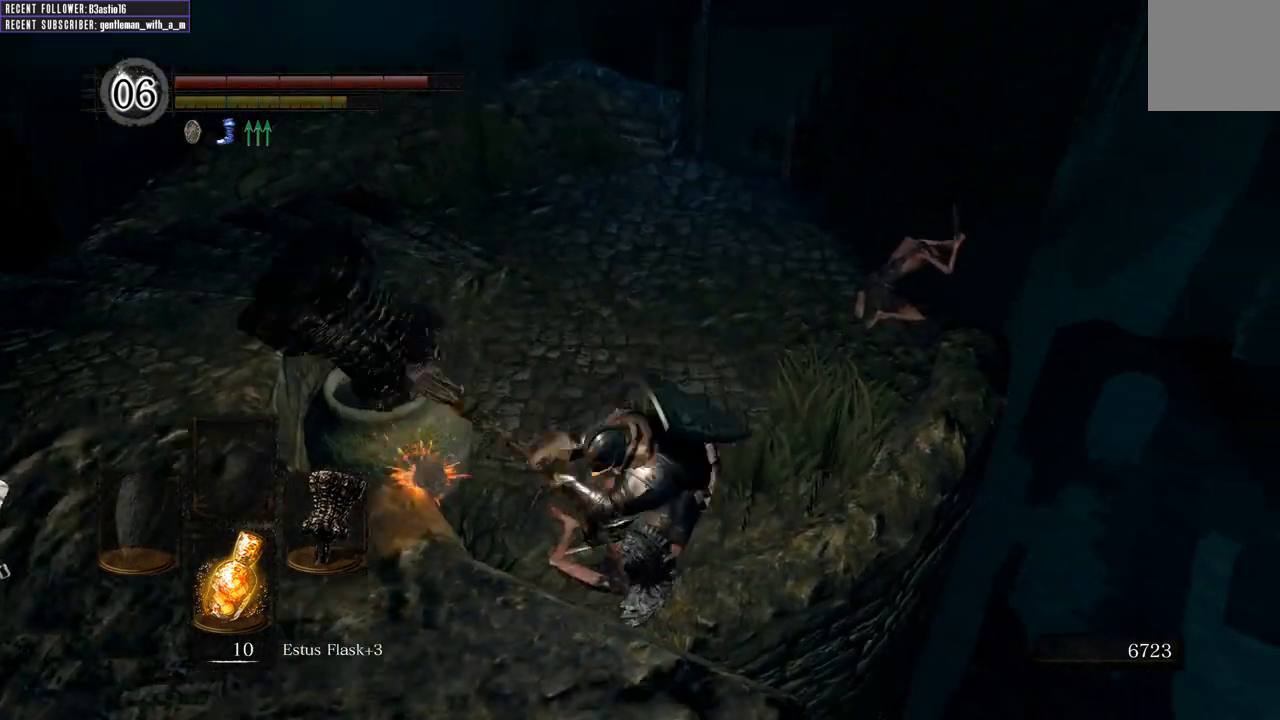
{"buttons": [], "left_stick": "center", "right_stick": "center", "events": [[50, "R1", "up"]]}
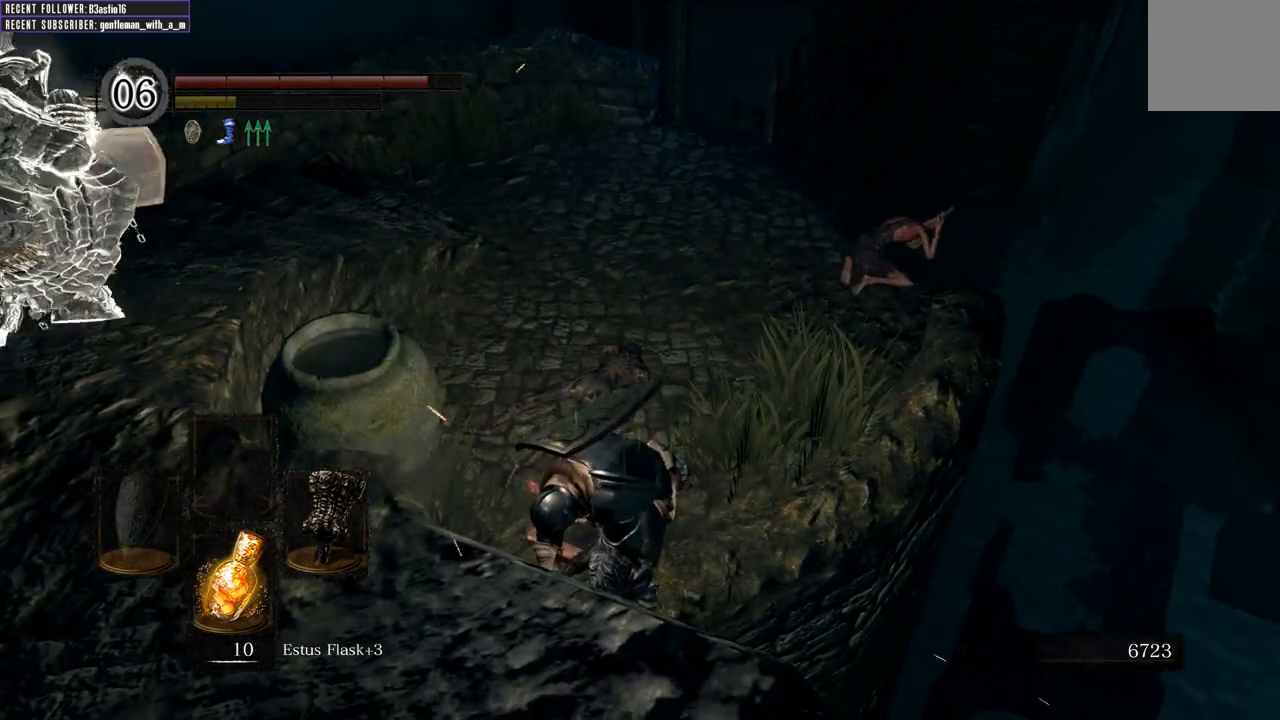
{"buttons": [], "left_stick": "center", "right_stick": "up-left", "events": [[150, "right_stick", "up"], [433, "right_stick", "up-left"]]}
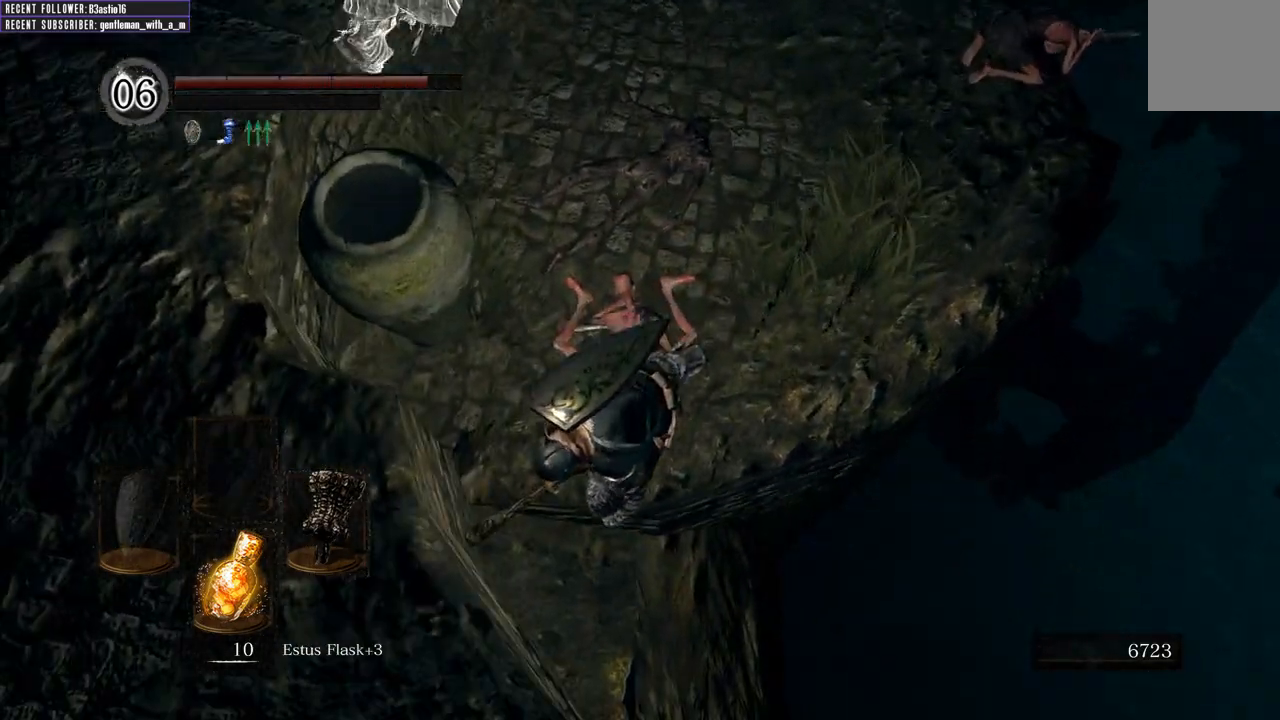
{"buttons": [], "left_stick": "center", "right_stick": "center", "events": [[67, "right_stick", "center"]]}
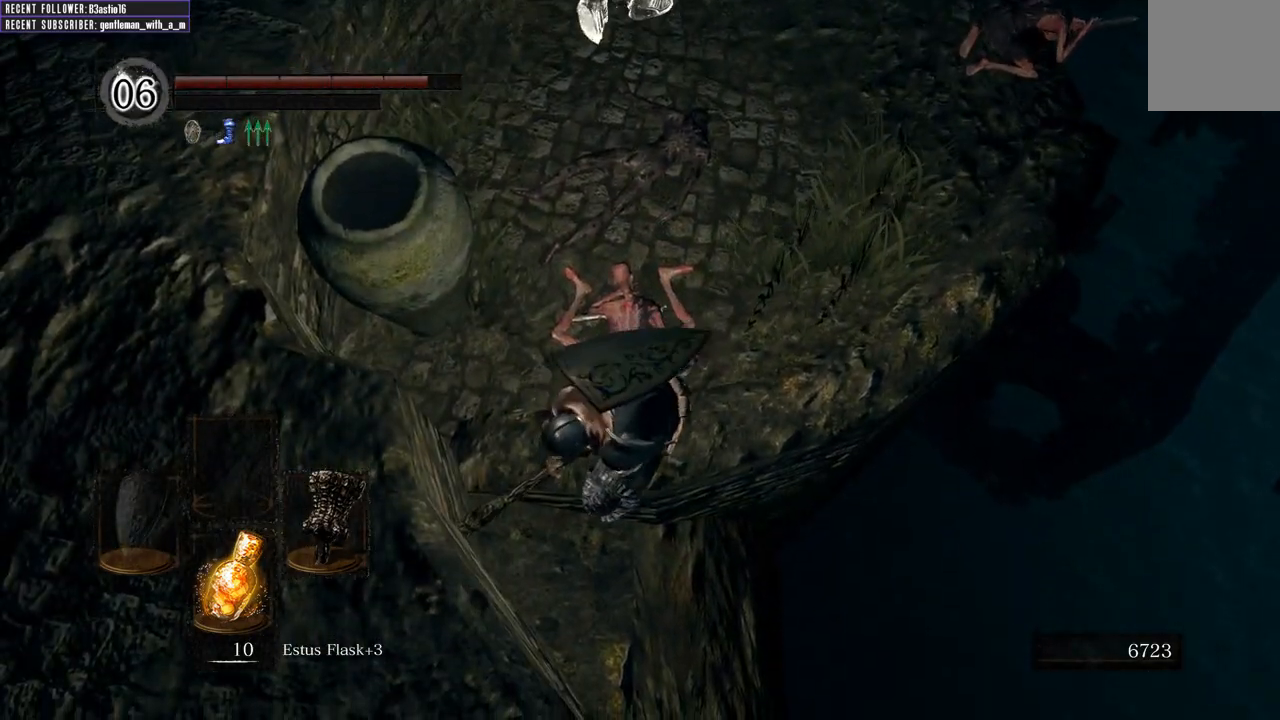
{"buttons": [], "left_stick": "up", "right_stick": "center", "events": [[117, "left_stick", "up"]]}
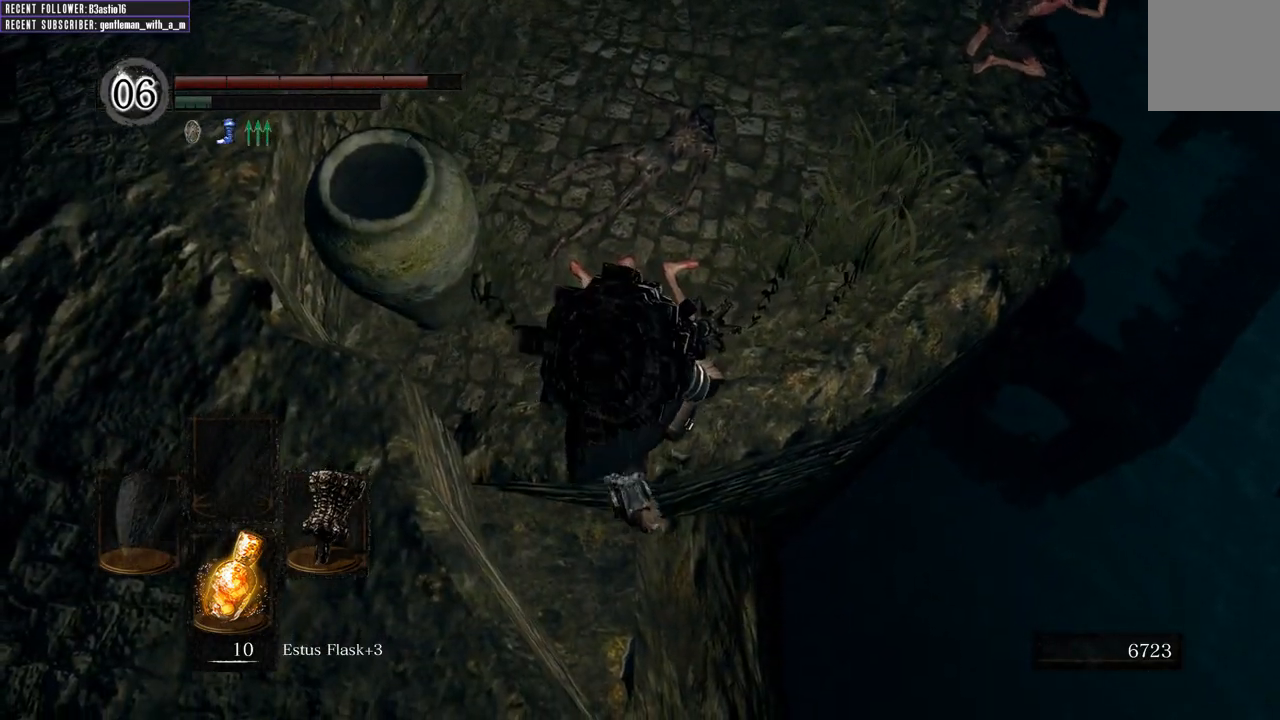
{"buttons": [], "left_stick": "up", "right_stick": "center", "events": []}
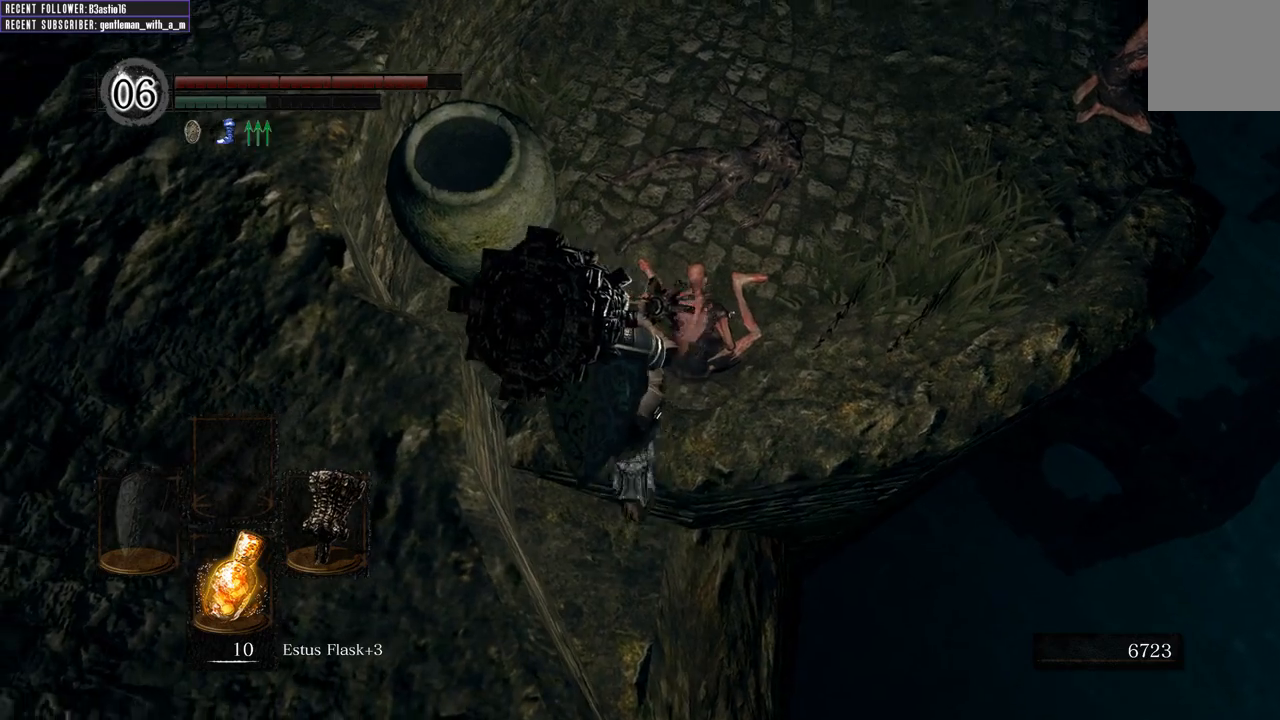
{"buttons": [], "left_stick": "up-right", "right_stick": "center", "events": [[317, "left_stick", "up-right"]]}
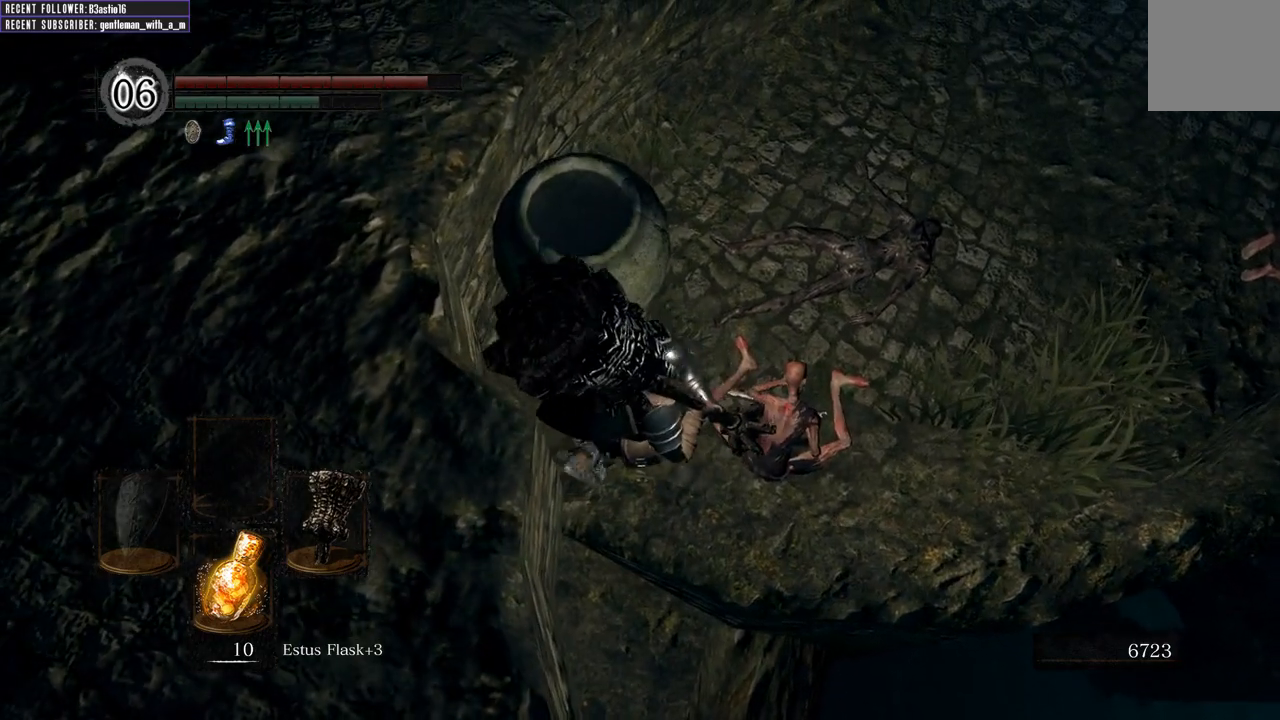
{"buttons": [], "left_stick": "up-right", "right_stick": "center", "events": [[267, "R1", "down"], [450, "R1", "up"]]}
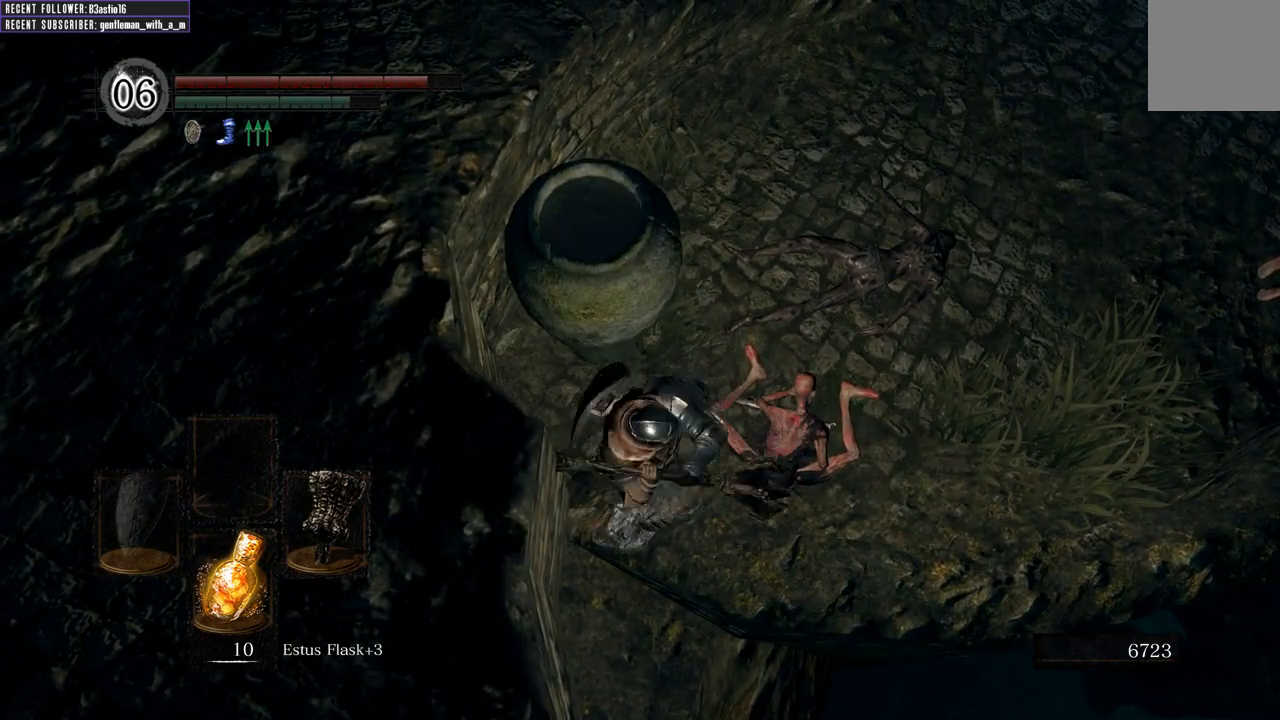
{"buttons": [], "left_stick": "up-right", "right_stick": "center", "events": []}
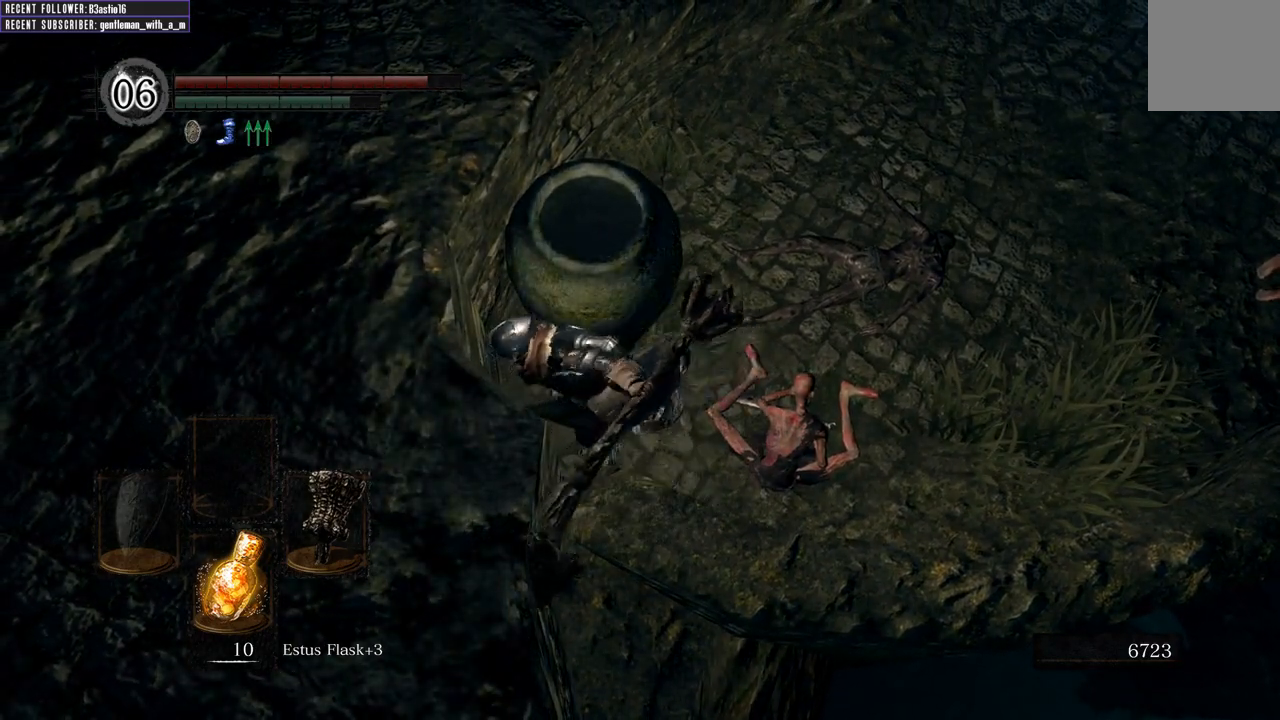
{"buttons": [], "left_stick": "up-right", "right_stick": "center", "events": []}